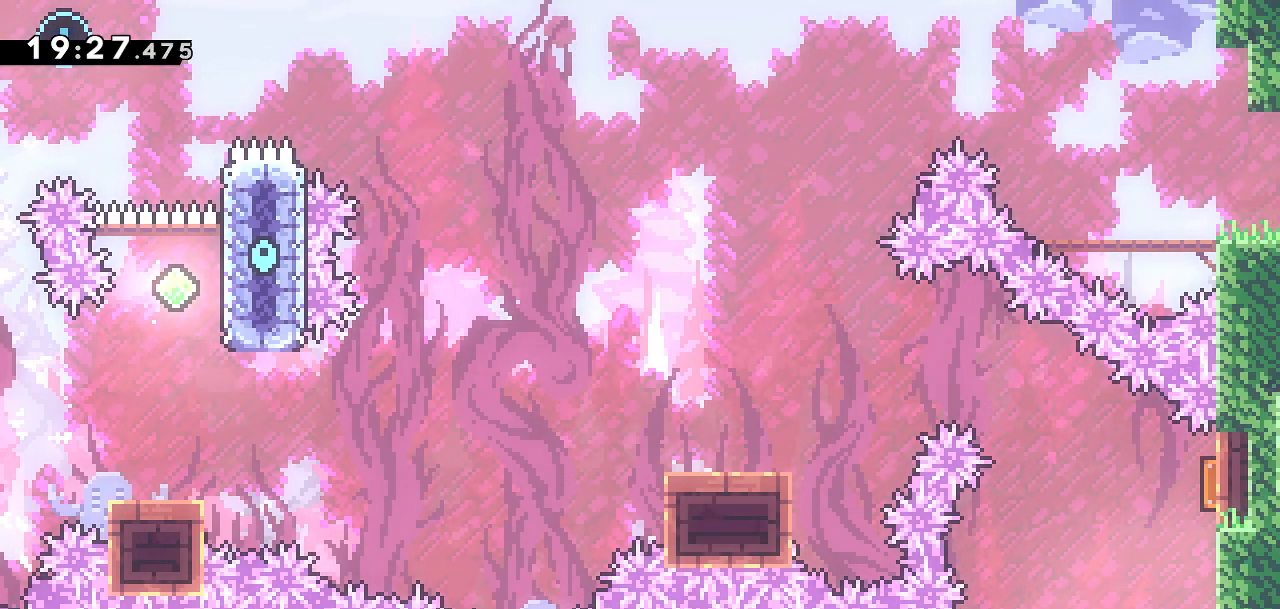
Gameplay with a controller (PlayStation layout); each line is a JSON object with the inputs held at the frame after it. "events" lists button and stick changes between this image and that frame as [ms after this image, input, new state], when the widget could be followed in between.
{"buttons": [], "left_stick": "center", "right_stick": "center", "events": [[33, "DPAD_RIGHT", "up"], [283, "DPAD_RIGHT", "down"], [333, "DPAD_RIGHT", "up"]]}
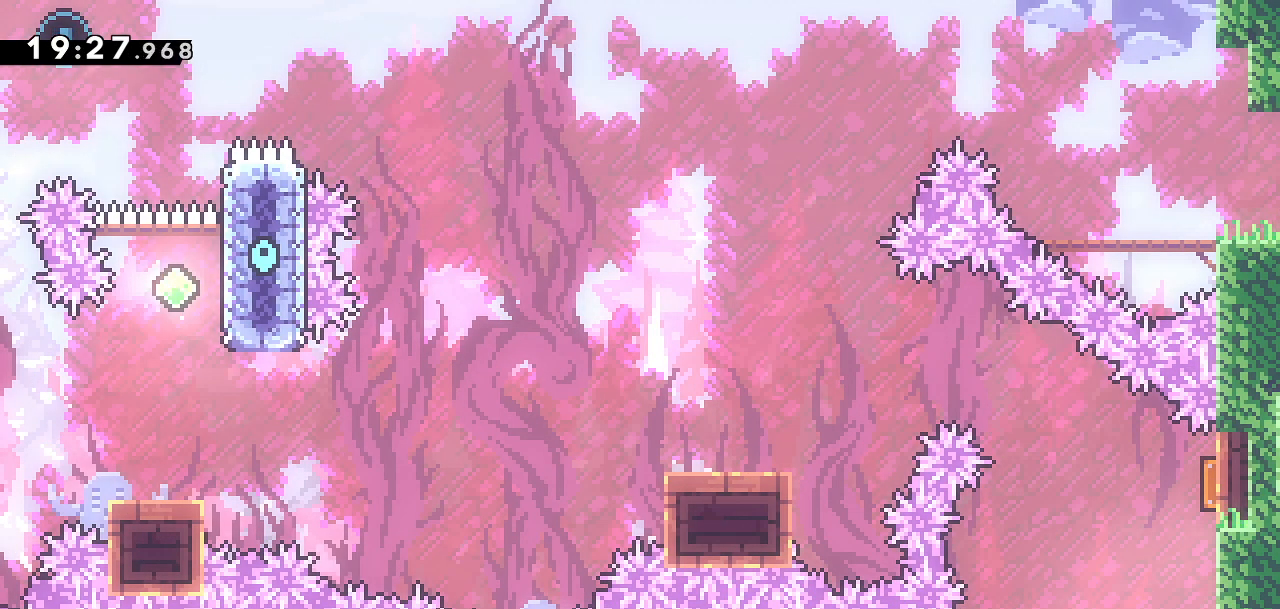
{"buttons": ["DPAD_LEFT"], "left_stick": "center", "right_stick": "center", "events": [[100, "DPAD_UP", "down"], [133, "SQUARE", "down"], [367, "DPAD_UP", "up"], [400, "SQUARE", "up"], [467, "DPAD_LEFT", "down"]]}
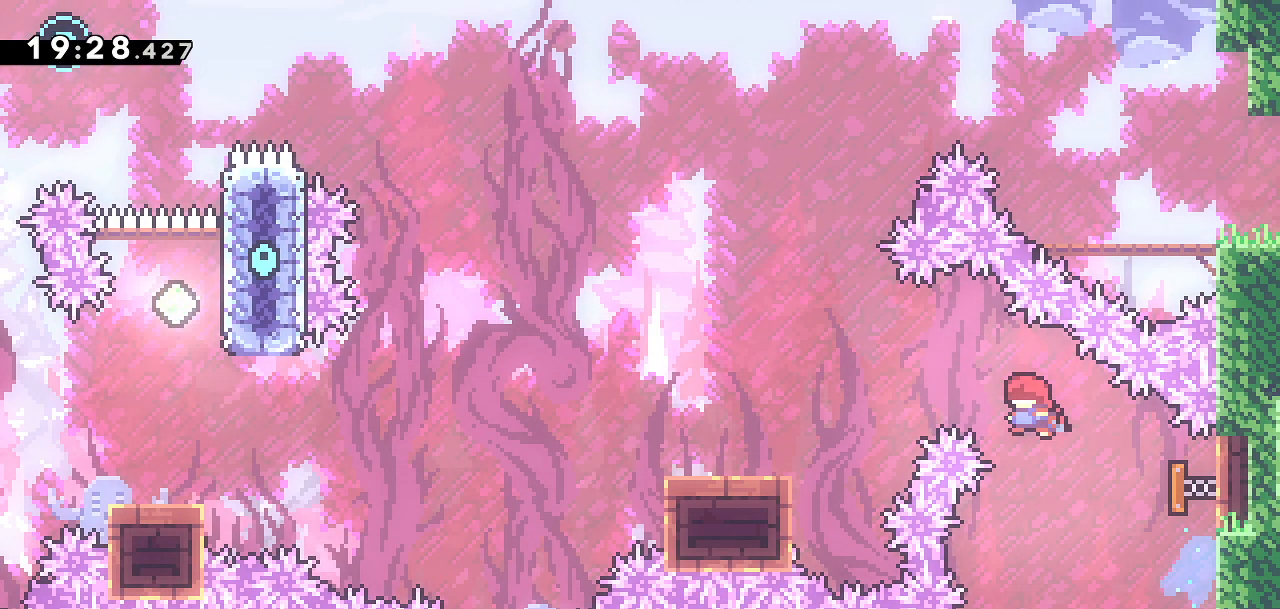
{"buttons": ["SQUARE", "DPAD_DOWN", "DPAD_LEFT"], "left_stick": "center", "right_stick": "center", "events": [[33, "DPAD_DOWN", "down"], [367, "SQUARE", "down"]]}
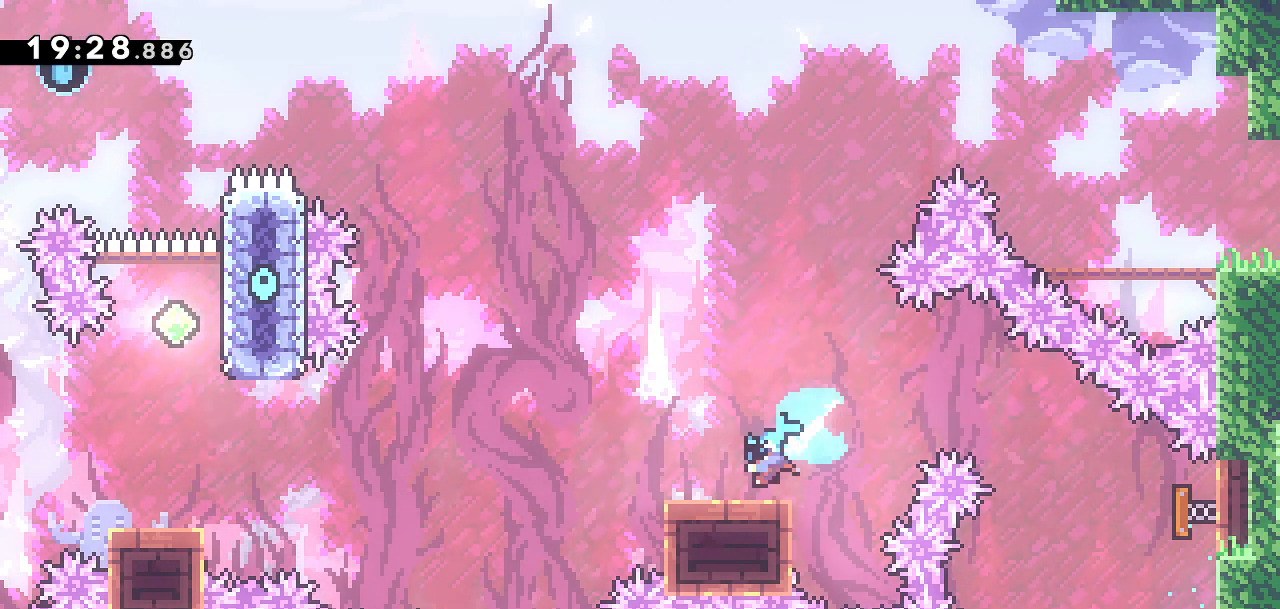
{"buttons": ["CROSS"], "left_stick": "center", "right_stick": "center", "events": [[33, "CROSS", "down"], [33, "SQUARE", "up"], [467, "DPAD_DOWN", "up"], [483, "DPAD_LEFT", "up"]]}
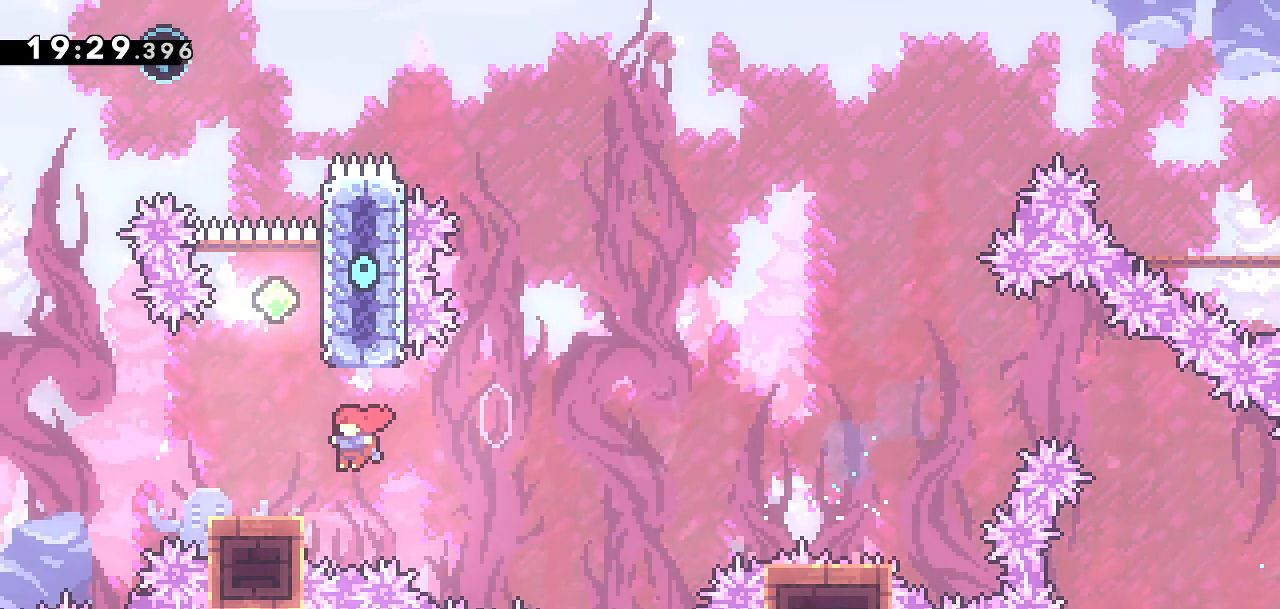
{"buttons": ["DPAD_UP"], "left_stick": "center", "right_stick": "center", "events": [[17, "CROSS", "up"], [133, "DPAD_RIGHT", "down"], [133, "right_stick", "up"], [183, "right_stick", "center"], [200, "CROSS", "down"], [333, "DPAD_UP", "down"], [350, "DPAD_RIGHT", "up"], [367, "DPAD_UP", "up"], [400, "CROSS", "up"], [417, "DPAD_UP", "down"]]}
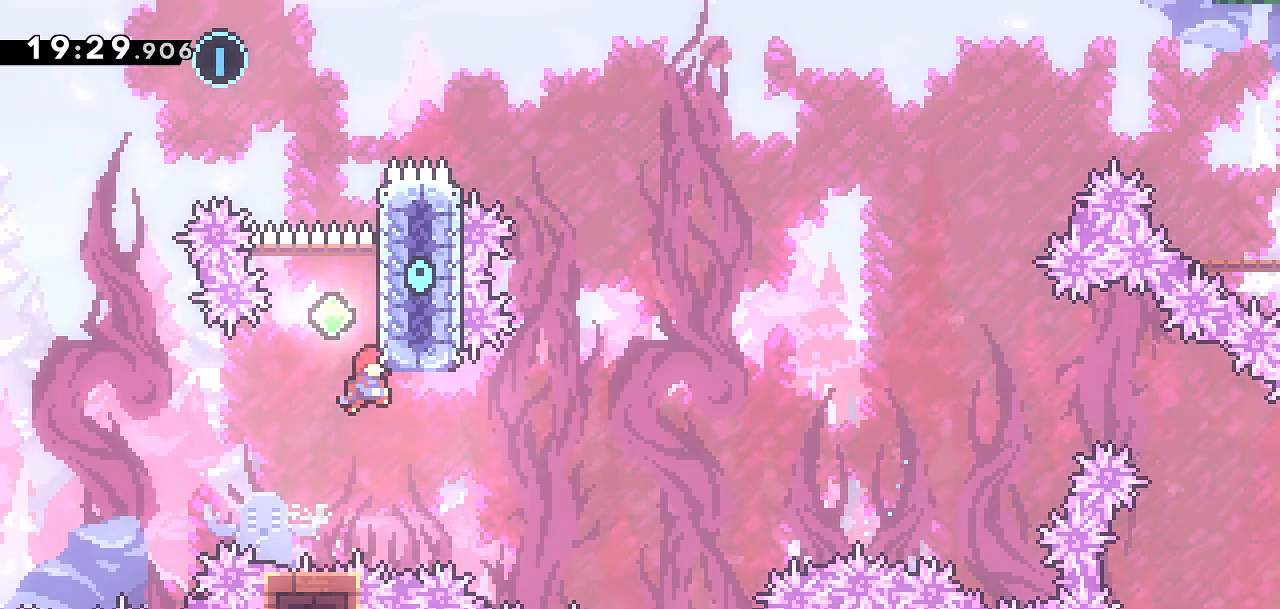
{"buttons": ["CROSS", "DPAD_LEFT"], "left_stick": "center", "right_stick": "center", "events": [[17, "SQUARE", "down"], [167, "SQUARE", "up"], [183, "CROSS", "down"], [283, "DPAD_LEFT", "down"], [417, "DPAD_UP", "up"]]}
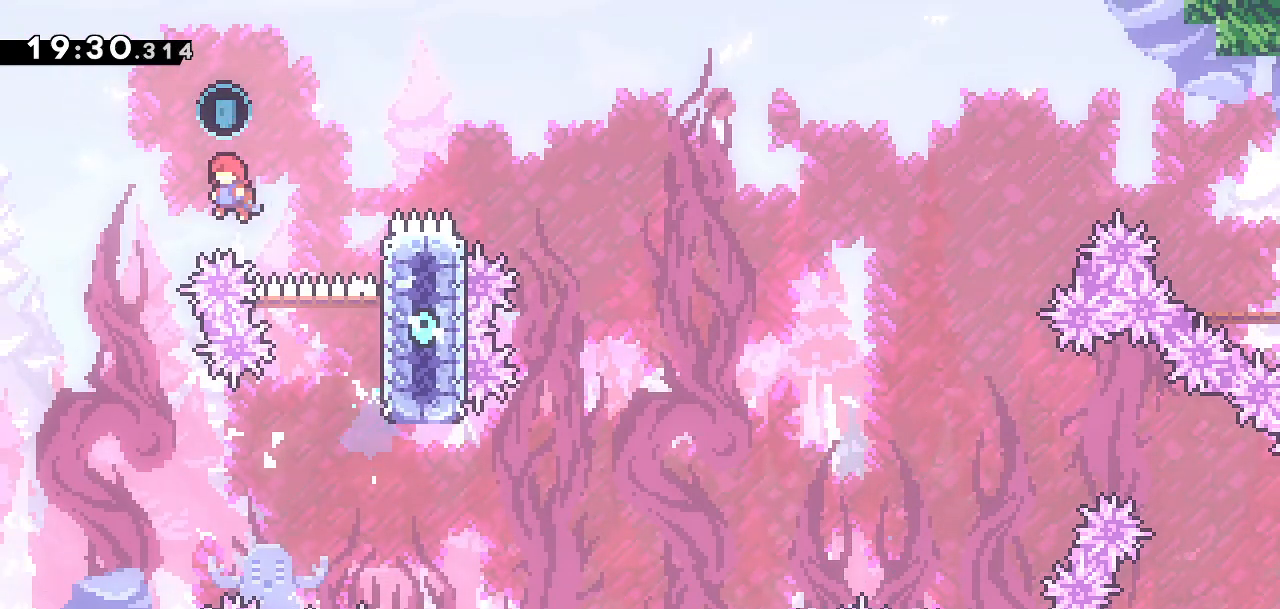
{"buttons": ["SQUARE", "DPAD_UP", "DPAD_RIGHT"], "left_stick": "center", "right_stick": "center", "events": [[33, "DPAD_UP", "down"], [67, "DPAD_LEFT", "up"], [83, "DPAD_RIGHT", "down"], [233, "CROSS", "up"], [333, "SQUARE", "down"]]}
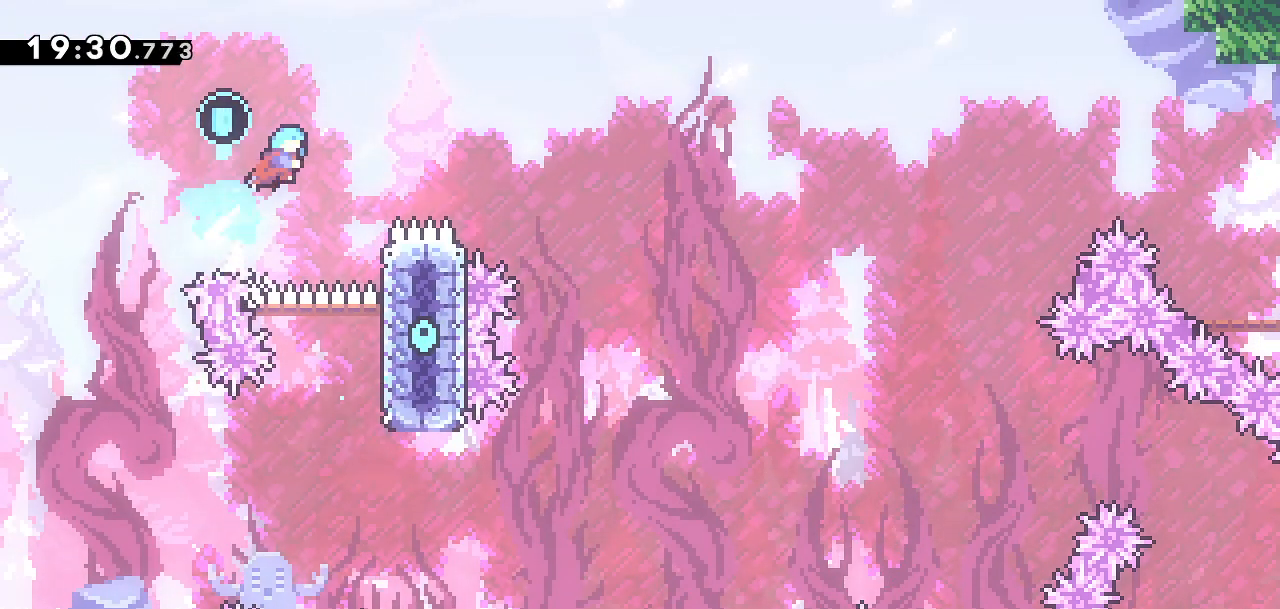
{"buttons": ["DPAD_UP", "DPAD_RIGHT"], "left_stick": "center", "right_stick": "center", "events": [[433, "SQUARE", "up"]]}
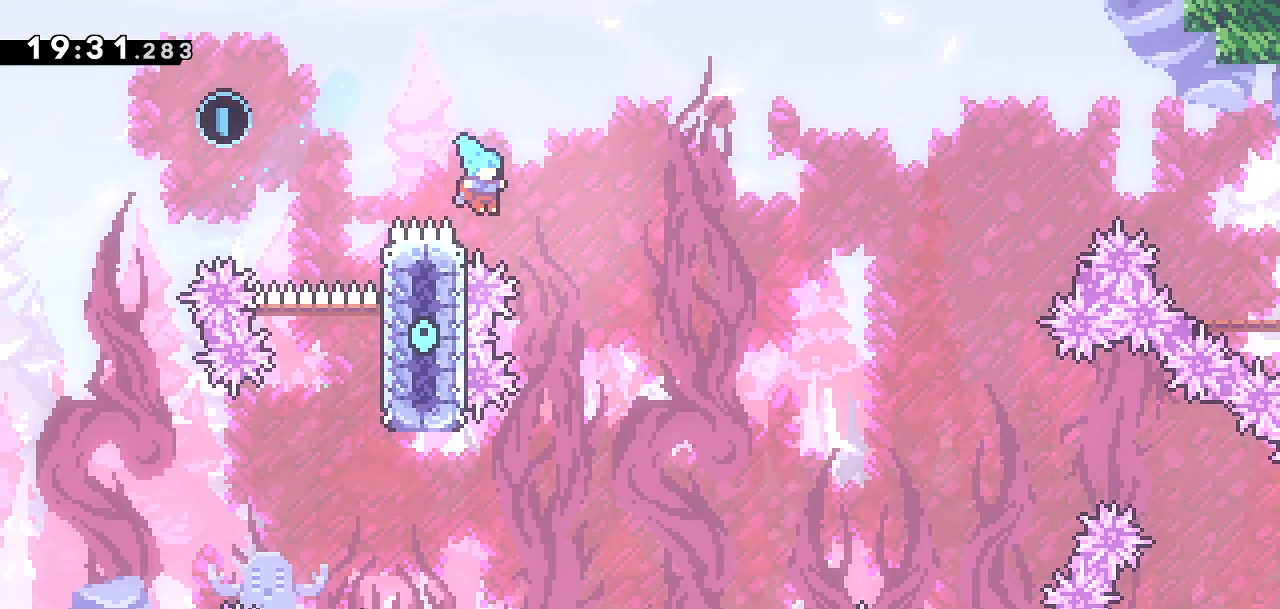
{"buttons": [], "left_stick": "center", "right_stick": "center", "events": [[33, "DPAD_LEFT", "down"], [33, "DPAD_RIGHT", "up"], [50, "DPAD_UP", "up"], [300, "DPAD_LEFT", "up"]]}
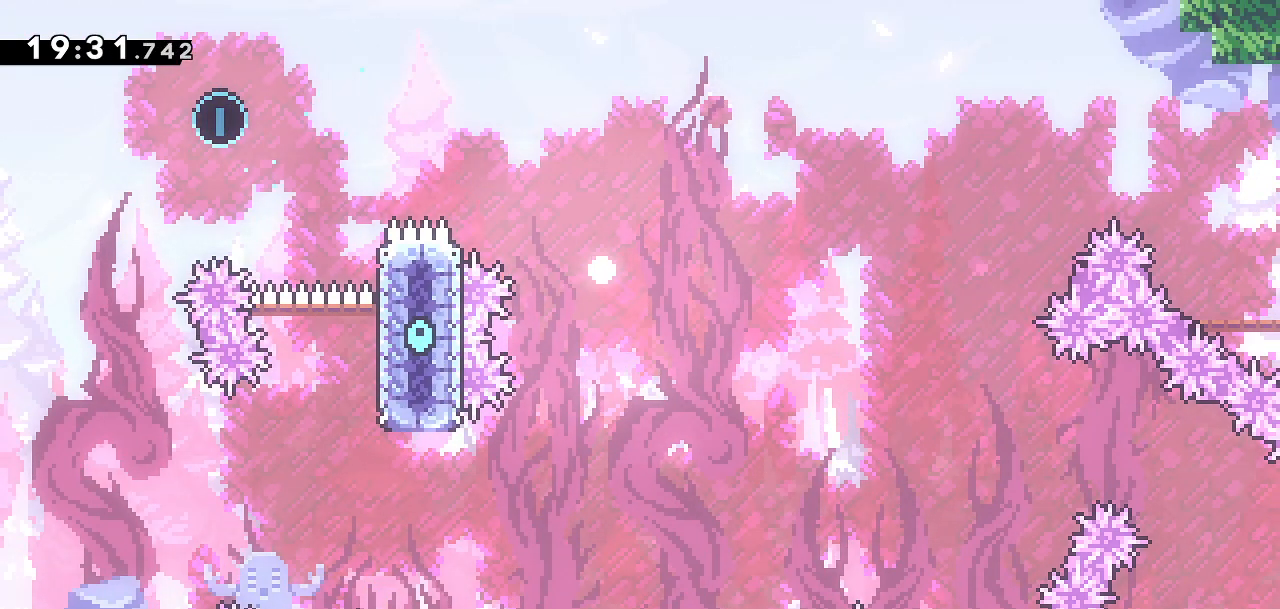
{"buttons": [], "left_stick": "center", "right_stick": "center", "events": []}
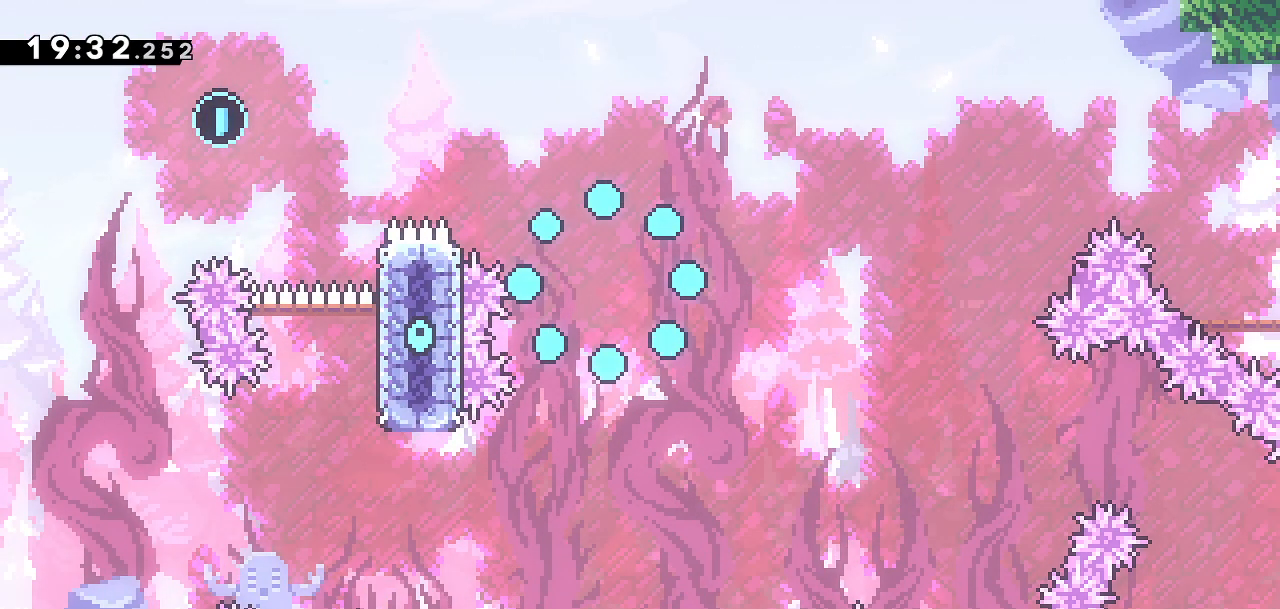
{"buttons": [], "left_stick": "center", "right_stick": "center", "events": []}